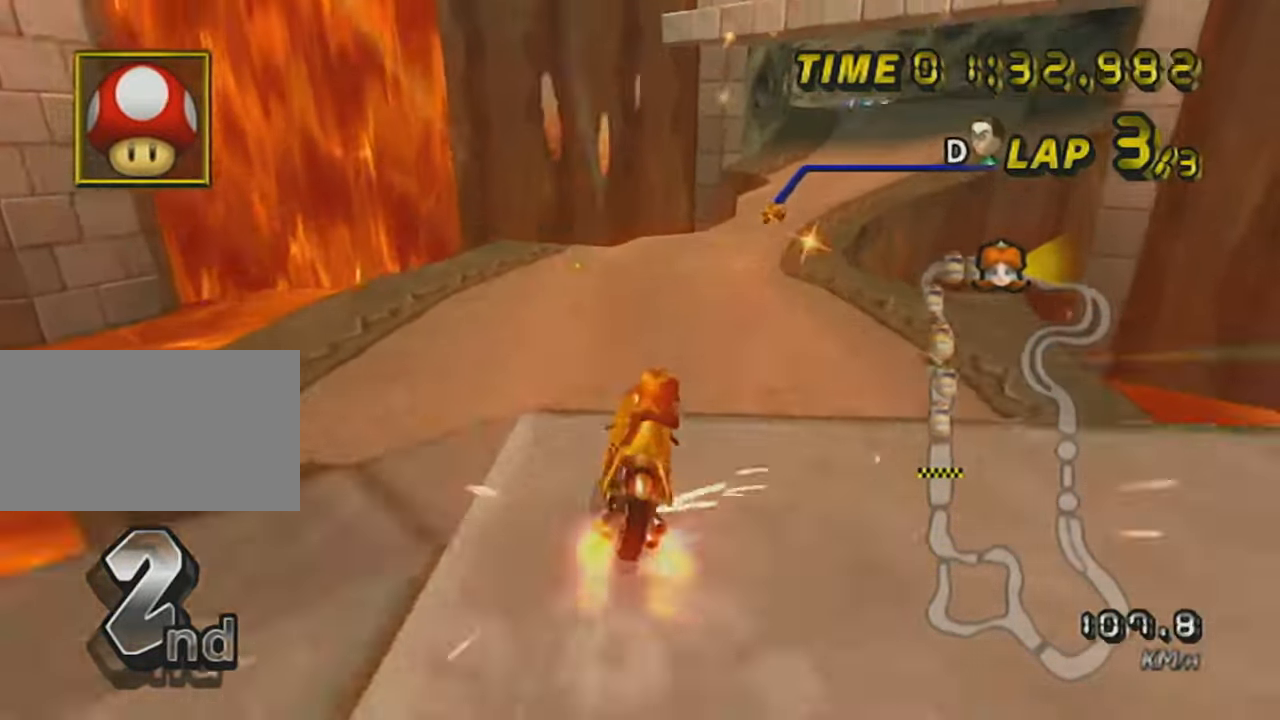
Gameplay with a controller (Nintendo layout); each line is a JSON object with the inputs held at the frame after it. "events" lists button and stick changes between this image and that frame as [ms after this image, input, new state], when the widget could be followed in between. Not read: L3 R3 right_stick.
{"buttons": ["A"], "left_stick": "right", "events": [[84, "left_stick", "right"], [234, "left_stick", "down-right"], [451, "left_stick", "right"], [484, "R1", "up"]]}
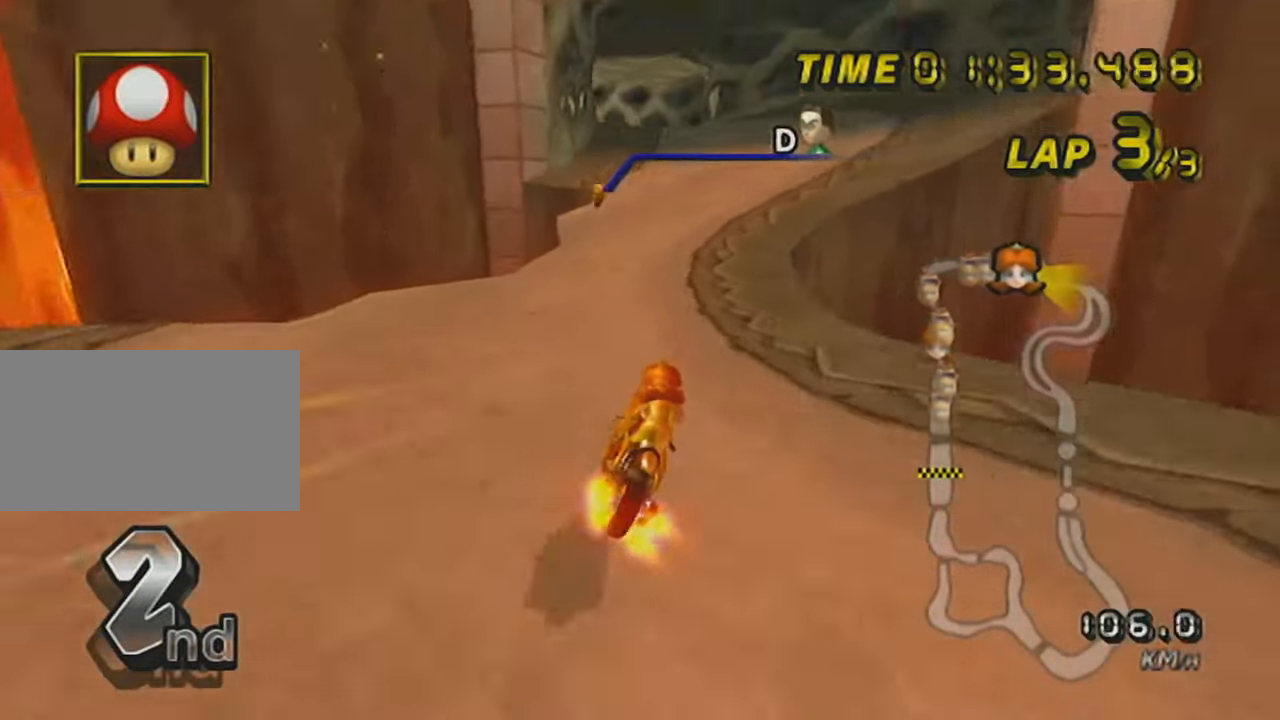
{"buttons": ["A"], "left_stick": "center", "events": [[50, "DPAD_UP", "down"], [50, "left_stick", "center"], [133, "DPAD_UP", "up"], [233, "DPAD_UP", "down"], [300, "DPAD_UP", "up"], [383, "DPAD_UP", "down"], [484, "DPAD_UP", "up"]]}
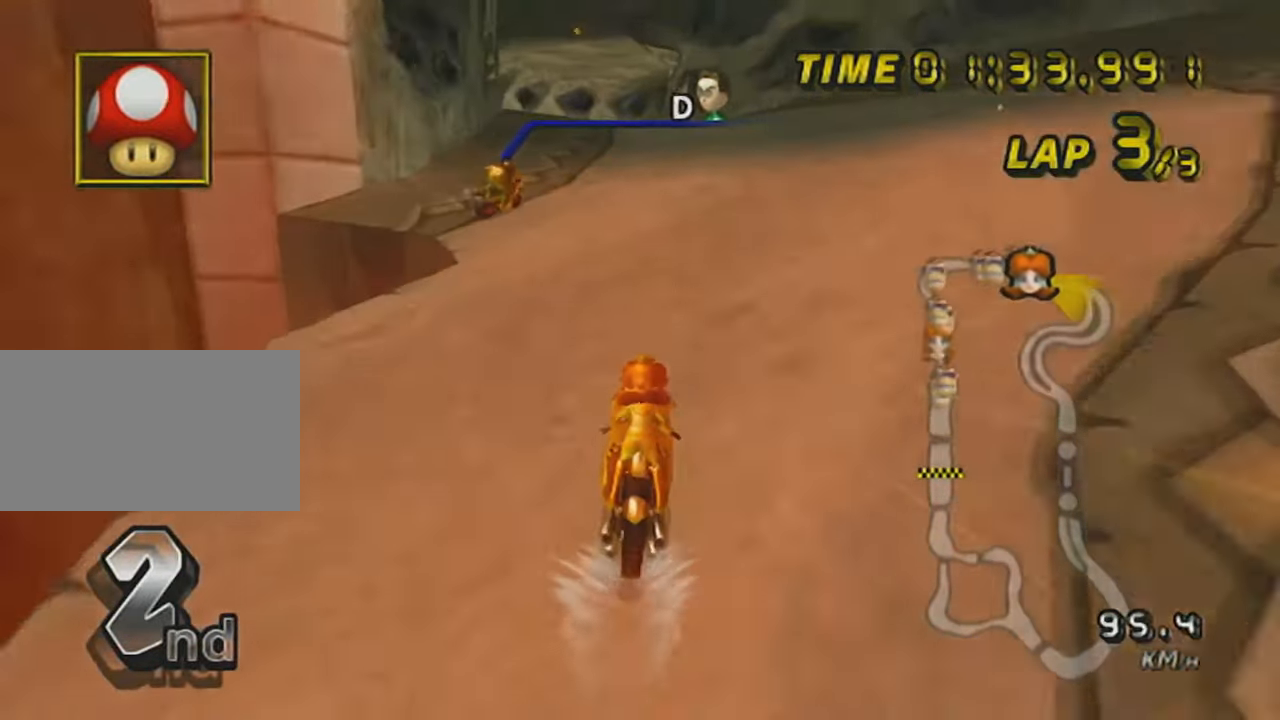
{"buttons": ["A", "X", "DPAD_UP"], "left_stick": "center", "events": [[50, "DPAD_UP", "down"], [167, "DPAD_UP", "up"], [267, "DPAD_UP", "down"], [334, "DPAD_UP", "up"], [417, "DPAD_UP", "down"], [417, "X", "down"]]}
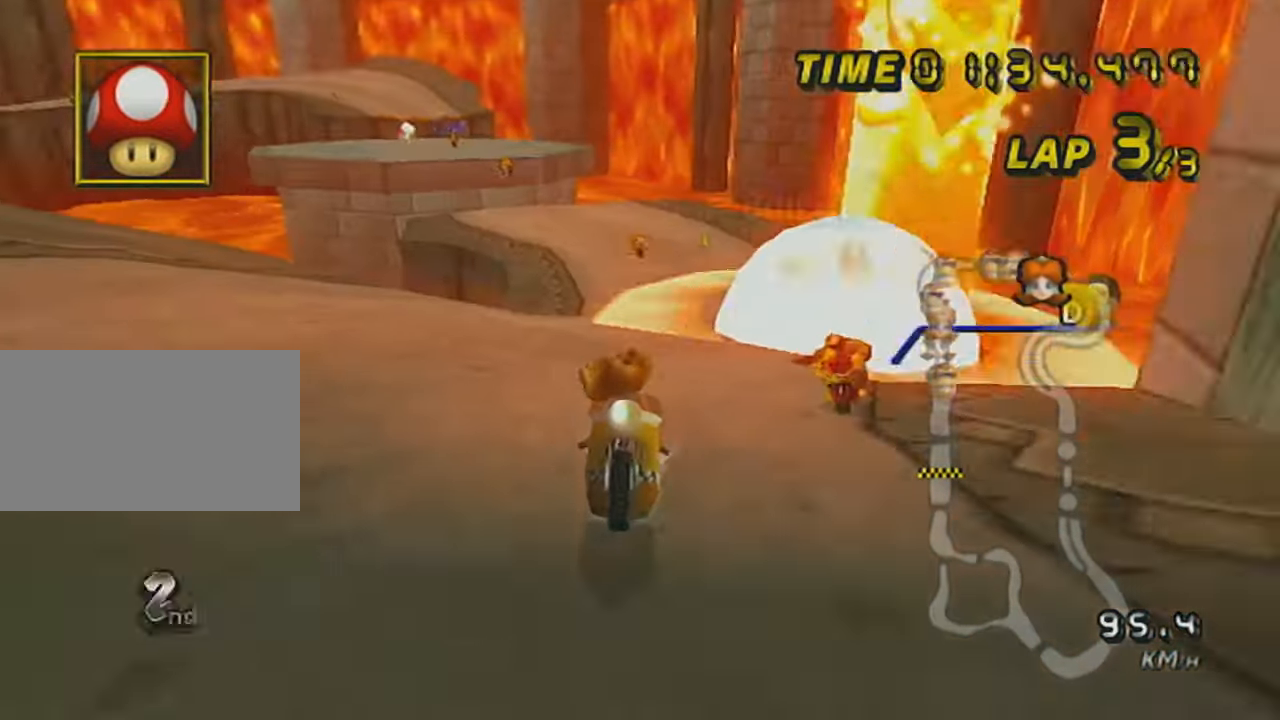
{"buttons": ["A", "R1"], "left_stick": "left", "events": [[16, "DPAD_UP", "up"], [133, "X", "up"], [267, "R1", "down"], [300, "left_stick", "left"], [350, "X", "down"], [500, "X", "up"]]}
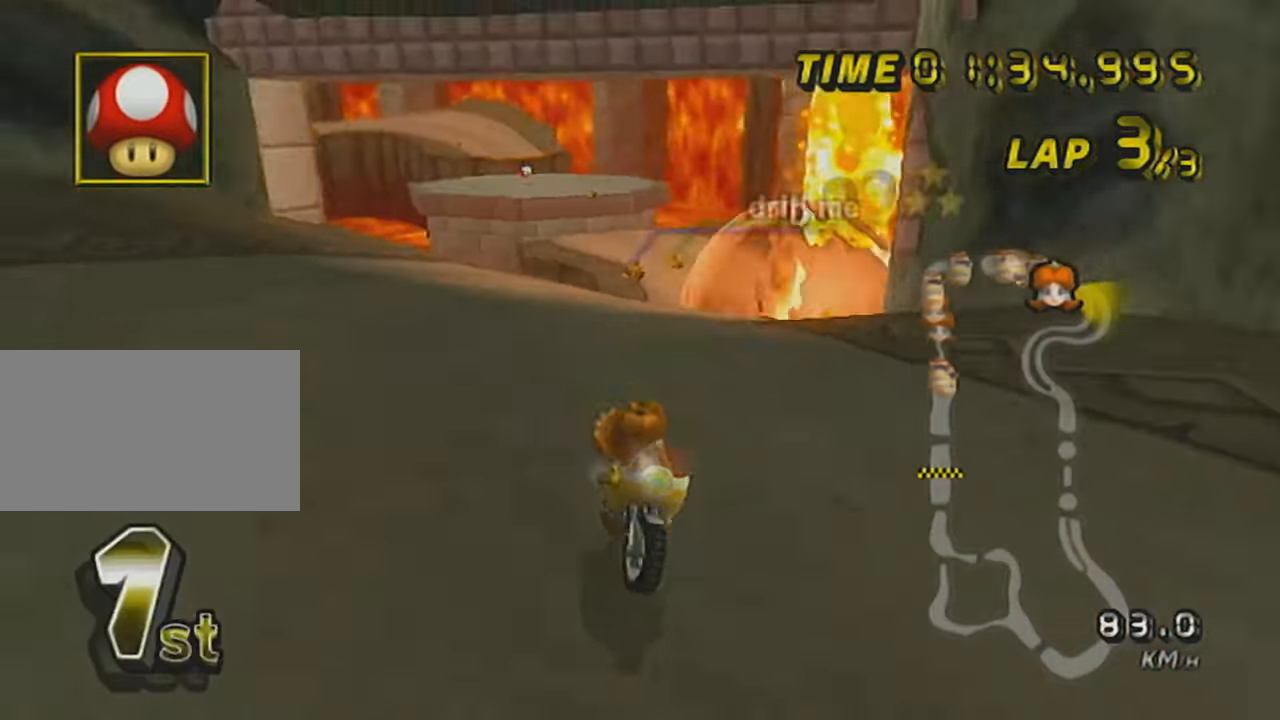
{"buttons": ["A", "R1"], "left_stick": "center", "events": [[200, "R1", "up"], [200, "left_stick", "center"], [250, "DPAD_UP", "down"], [334, "DPAD_UP", "up"], [384, "DPAD_UP", "down"], [484, "DPAD_UP", "up"], [501, "R1", "down"]]}
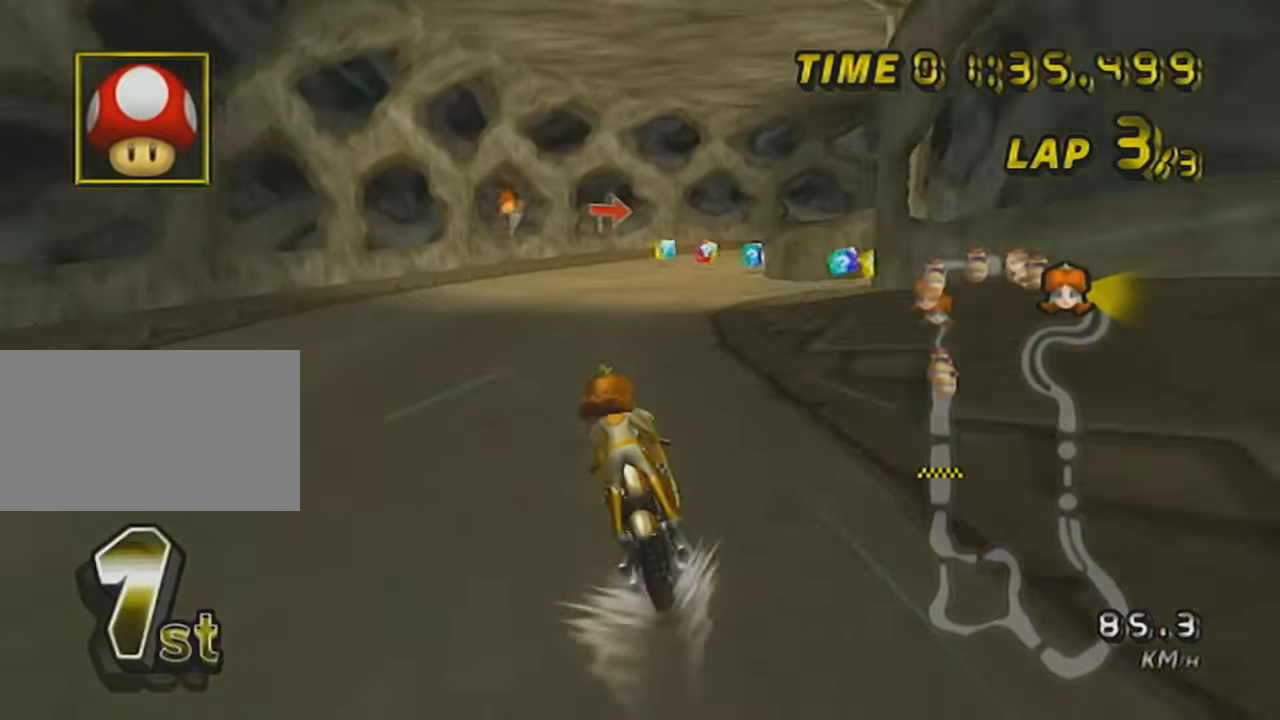
{"buttons": ["A", "X", "R1"], "left_stick": "right", "events": [[83, "left_stick", "right"], [133, "X", "down"], [150, "left_stick", "up-right"], [250, "X", "up"], [450, "X", "down"], [484, "left_stick", "right"]]}
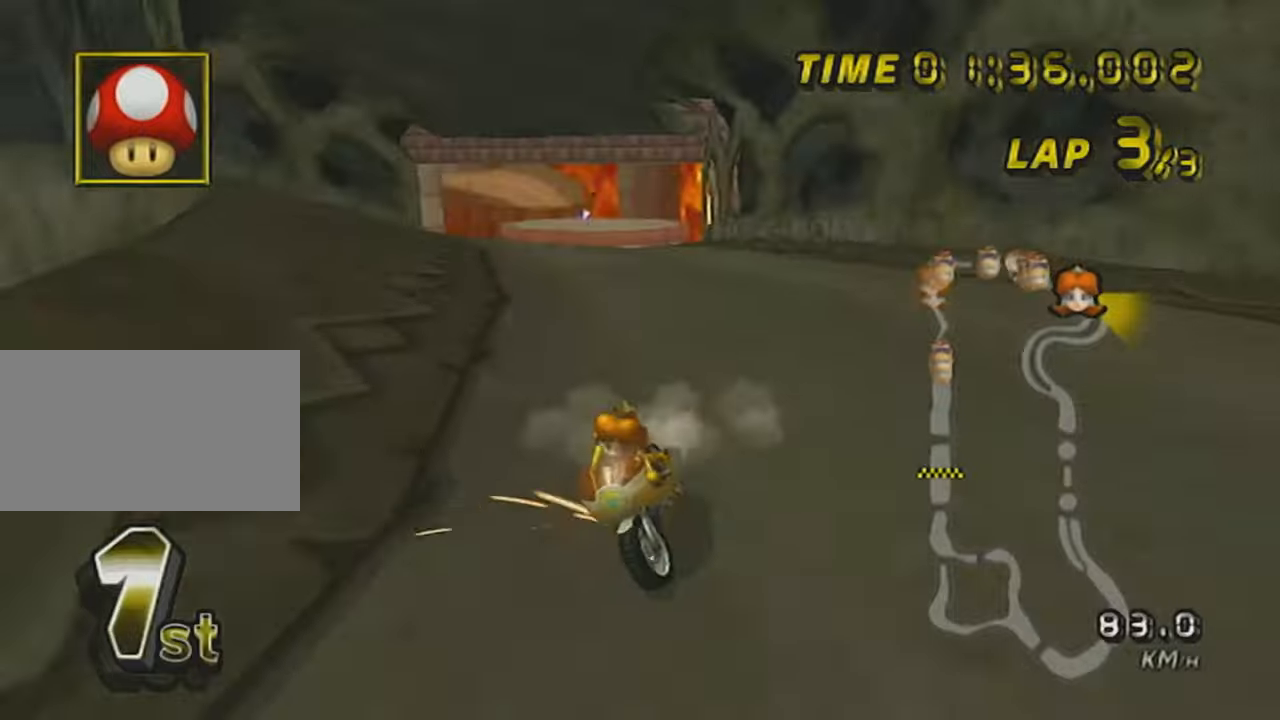
{"buttons": ["A", "R1"], "left_stick": "up-right", "events": [[100, "X", "up"], [134, "left_stick", "up-right"]]}
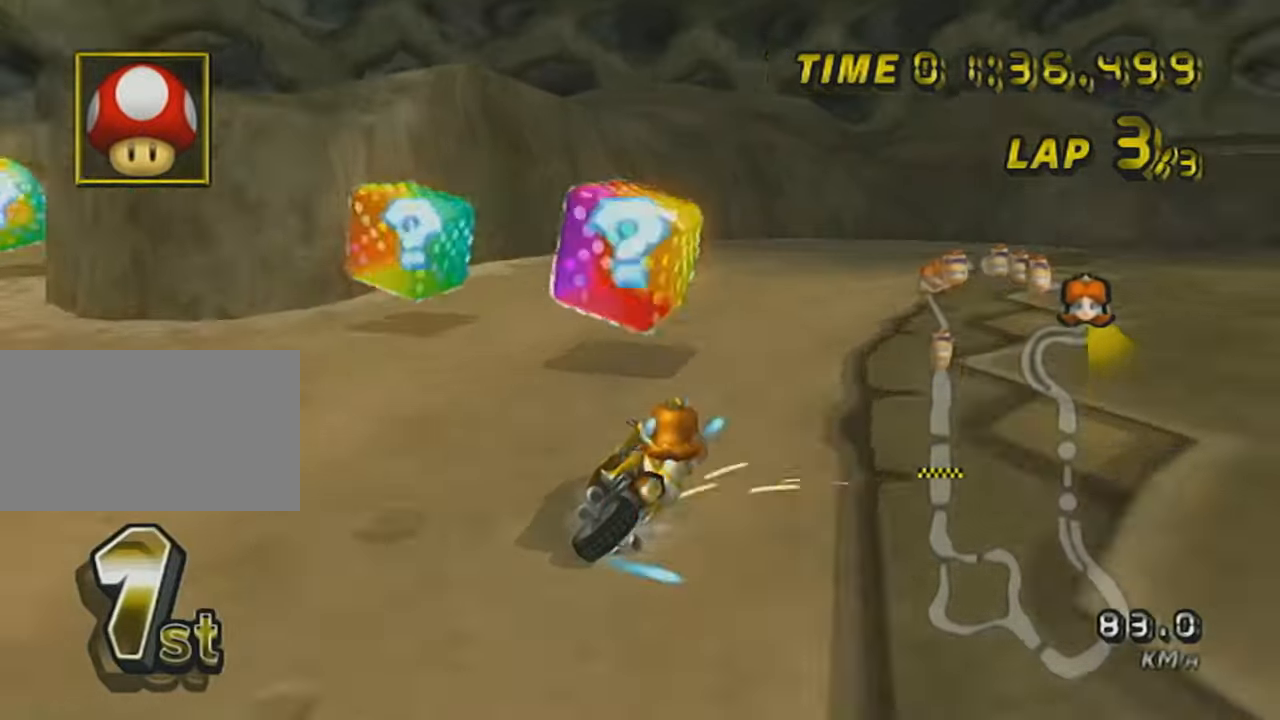
{"buttons": ["A", "R1"], "left_stick": "up-right", "events": []}
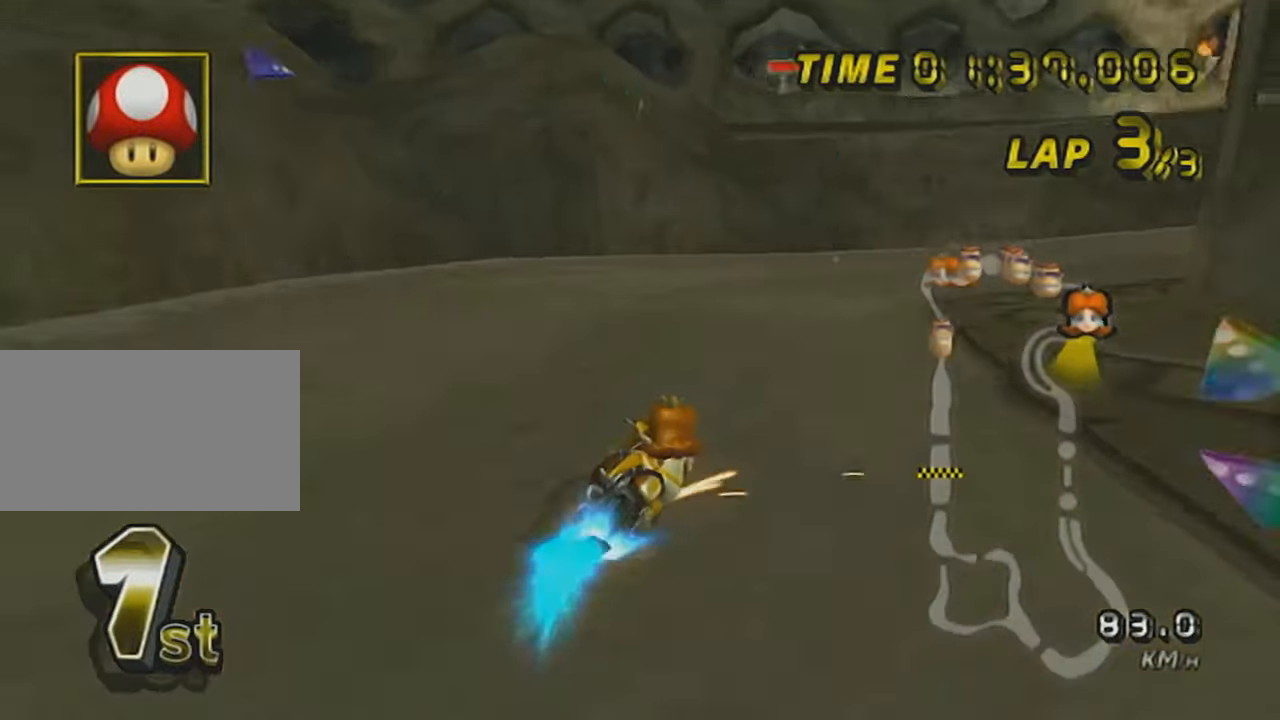
{"buttons": ["A", "R1"], "left_stick": "right", "events": [[234, "left_stick", "right"]]}
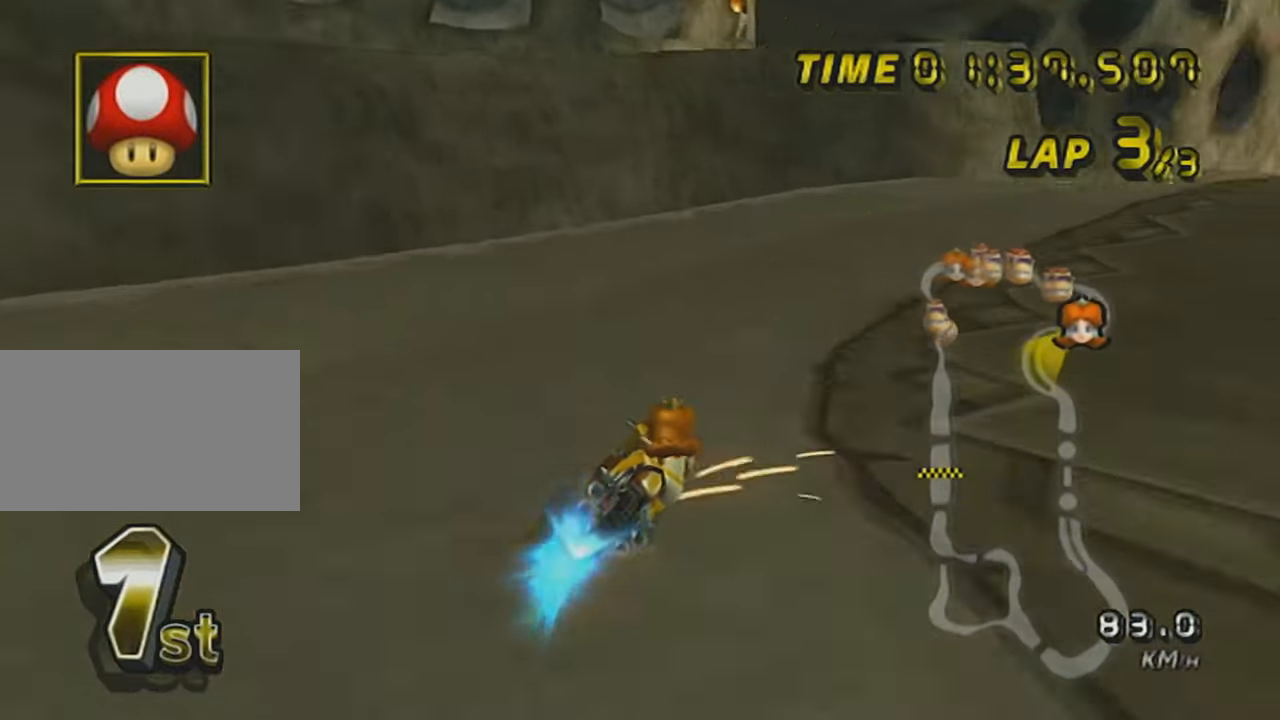
{"buttons": ["A"], "left_stick": "left", "events": [[83, "R1", "up"], [100, "DPAD_UP", "down"], [200, "DPAD_UP", "up"], [233, "left_stick", "center"], [250, "DPAD_UP", "down"], [350, "DPAD_UP", "up"], [450, "DPAD_UP", "down"], [450, "left_stick", "left"], [500, "DPAD_UP", "up"]]}
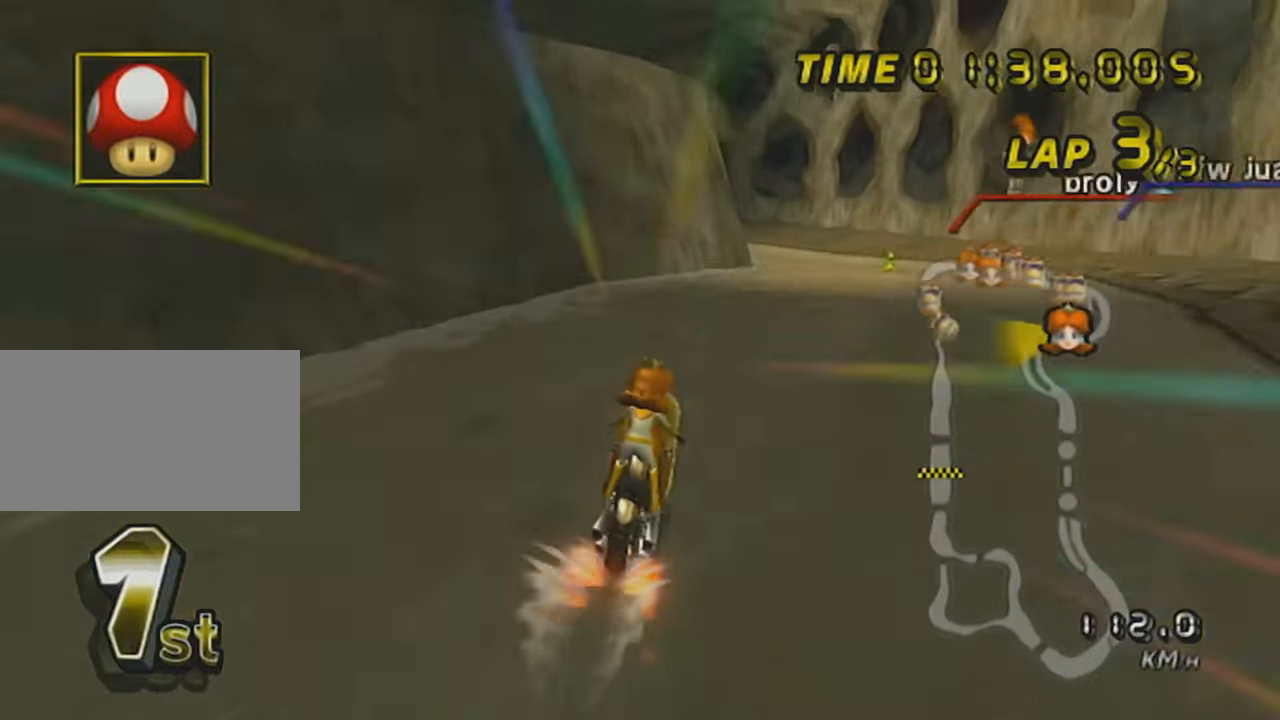
{"buttons": ["A"], "left_stick": "center", "events": [[100, "left_stick", "center"], [117, "DPAD_UP", "down"], [200, "DPAD_UP", "up"], [200, "left_stick", "down-right"], [301, "left_stick", "center"]]}
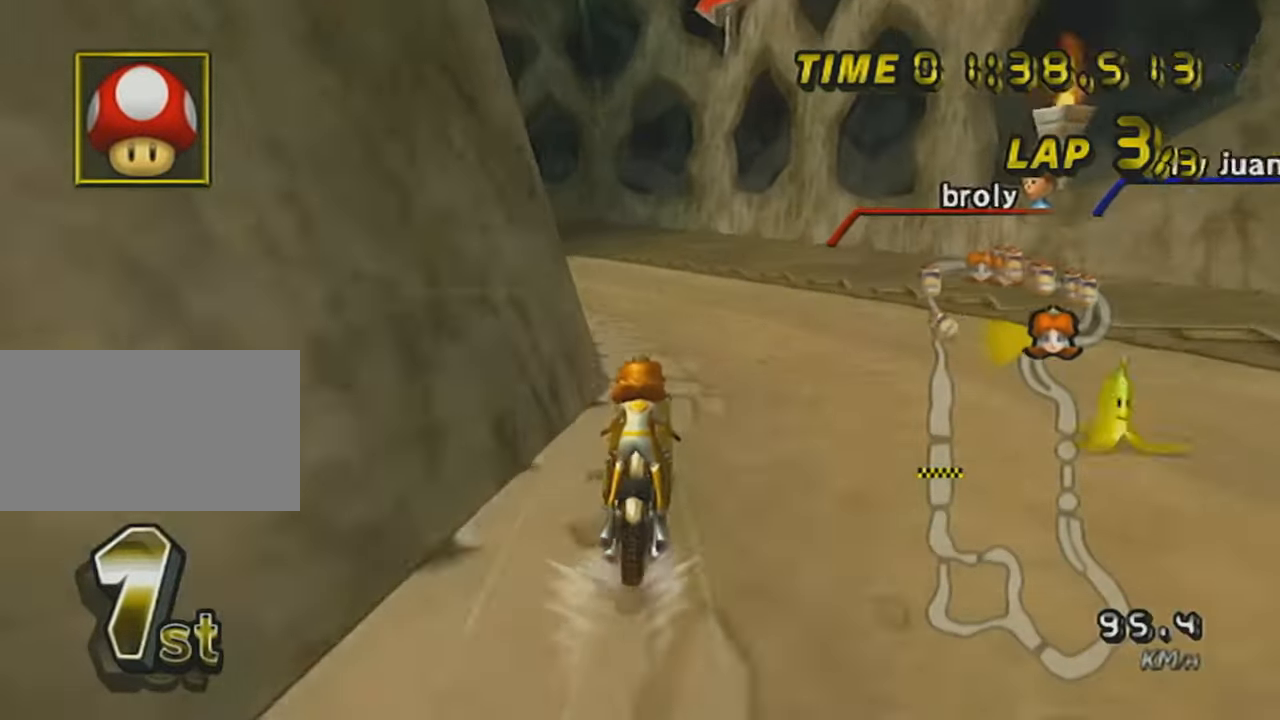
{"buttons": ["A", "R1"], "left_stick": "up-left", "events": [[100, "R1", "down"], [100, "left_stick", "up-left"]]}
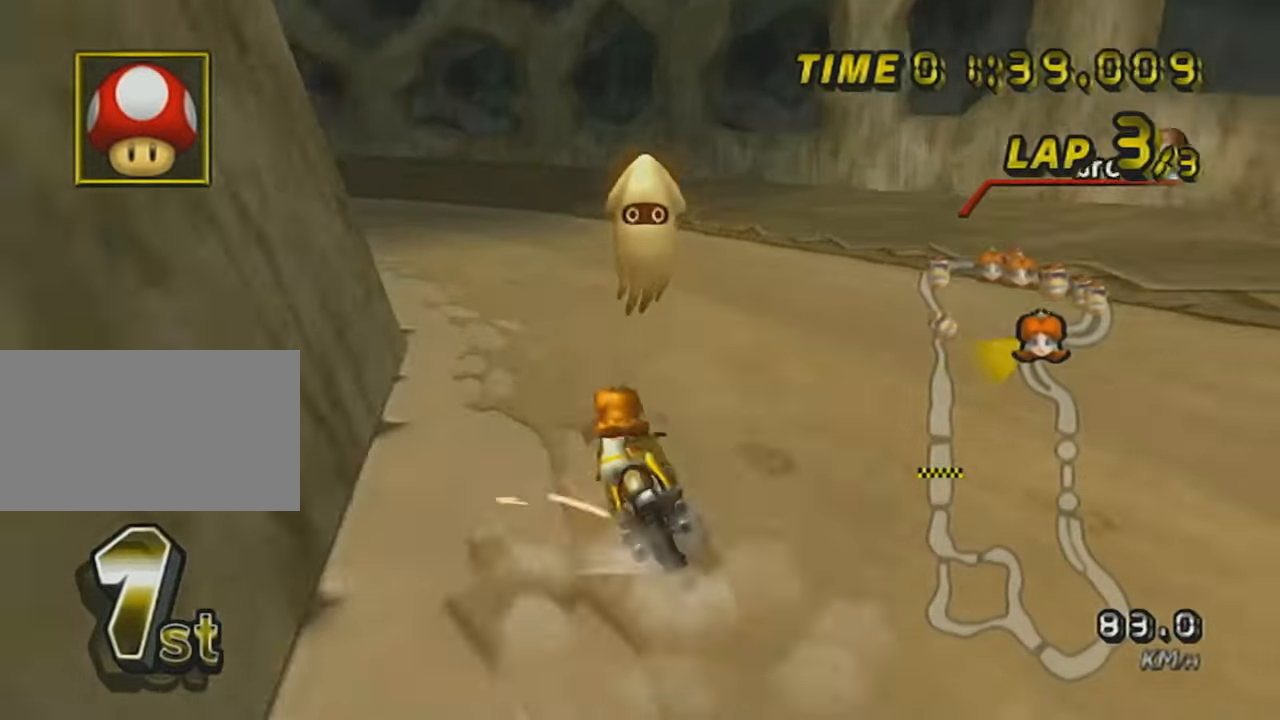
{"buttons": ["A", "R1"], "left_stick": "right", "events": [[317, "left_stick", "right"]]}
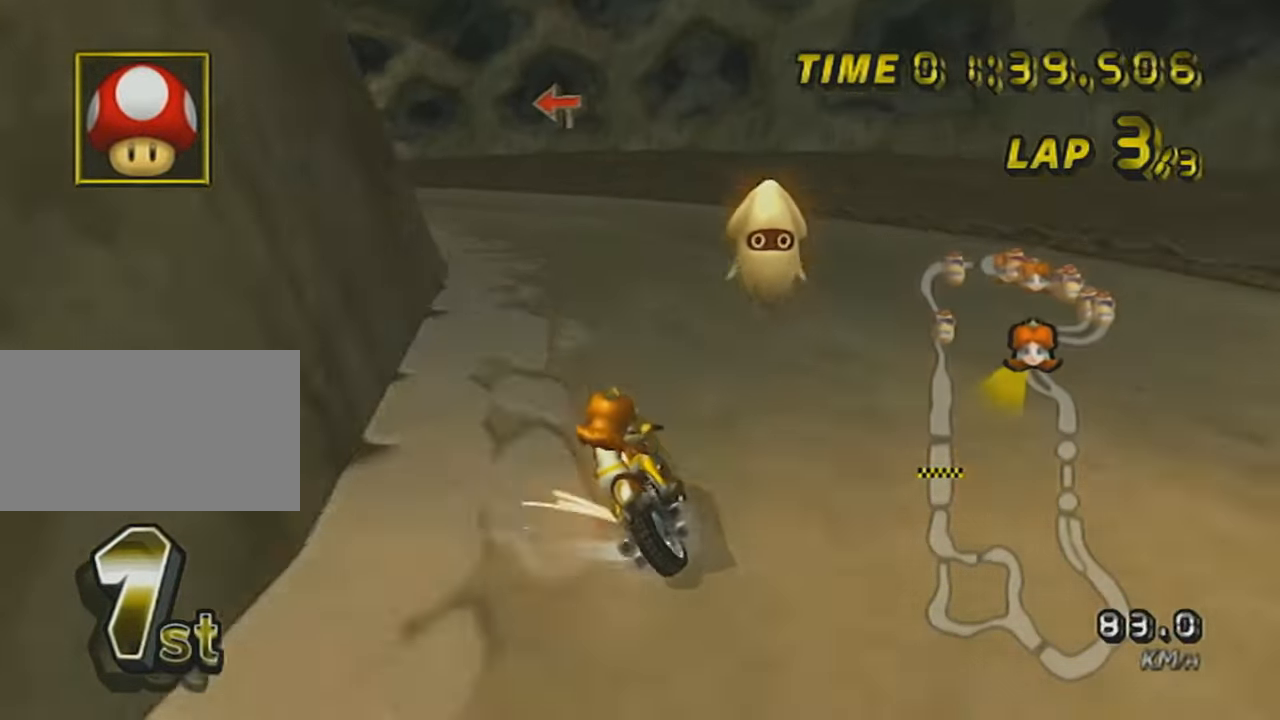
{"buttons": ["A", "R1"], "left_stick": "up-left", "events": [[116, "left_stick", "up-left"]]}
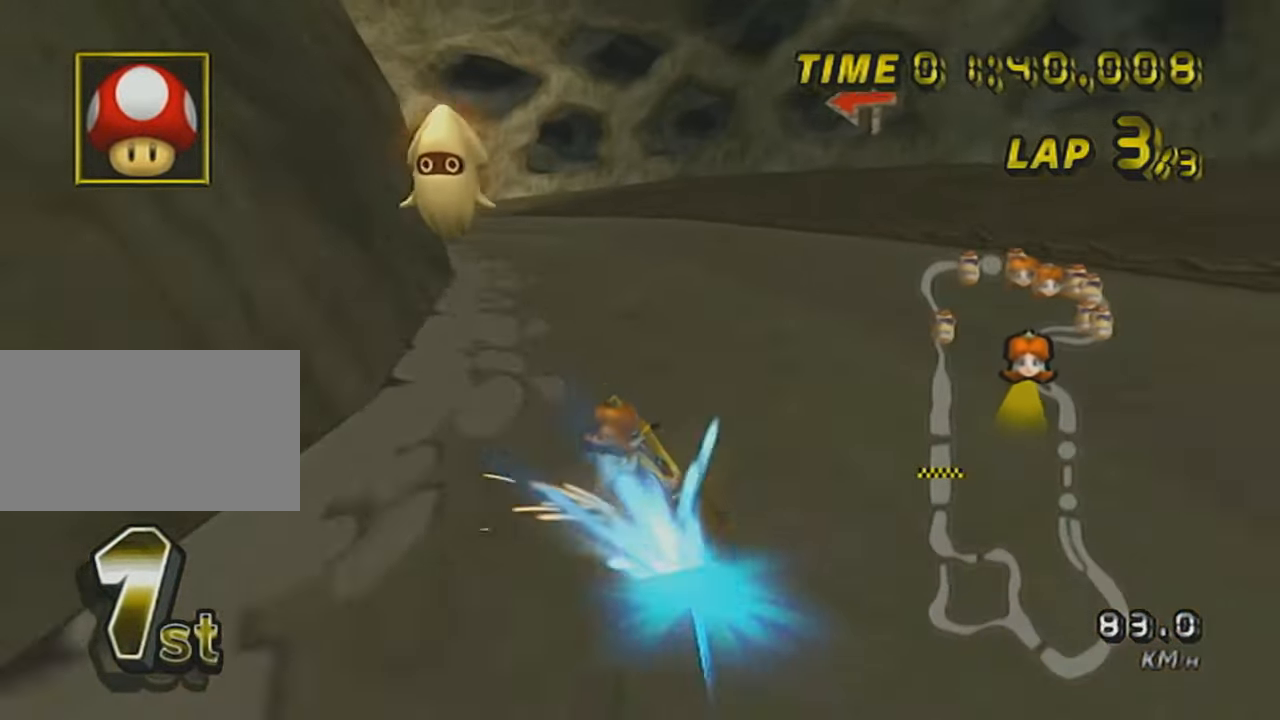
{"buttons": ["A", "R1"], "left_stick": "up-left", "events": [[67, "left_stick", "center"], [100, "R1", "up"], [117, "R1", "down"], [301, "left_stick", "up-left"]]}
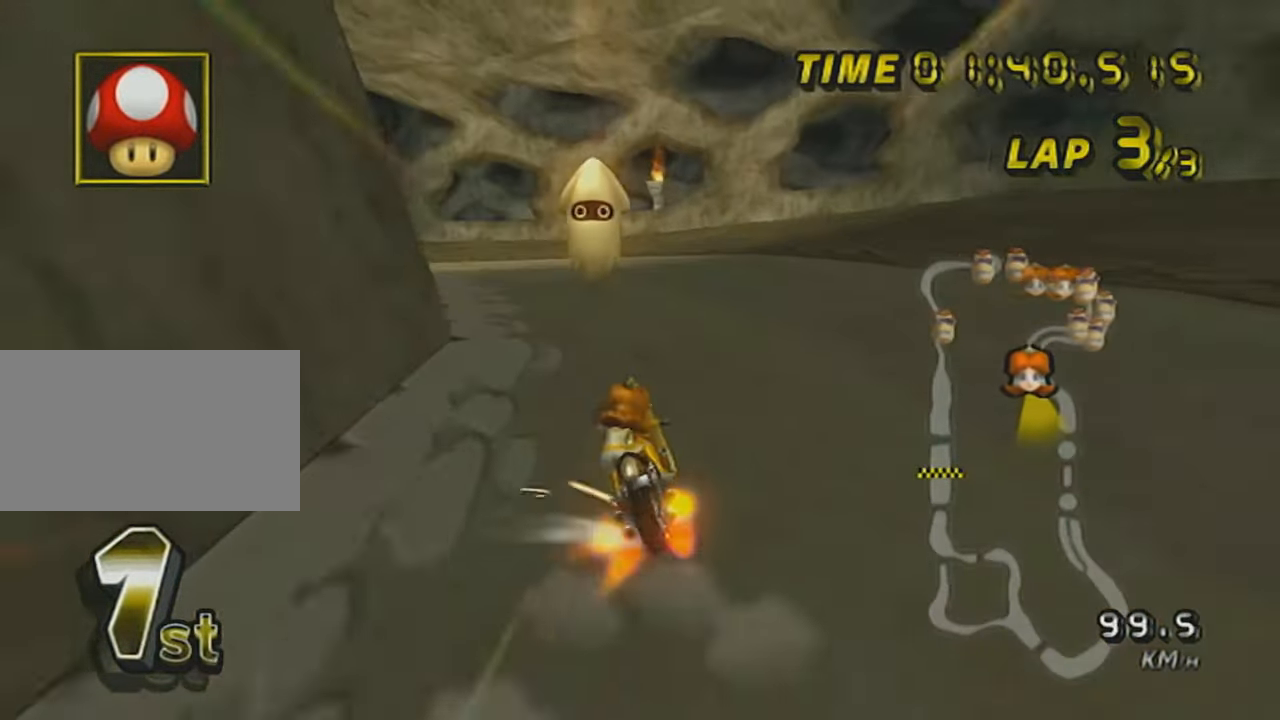
{"buttons": ["A", "R1"], "left_stick": "up-left", "events": [[250, "left_stick", "right"], [350, "left_stick", "up-left"]]}
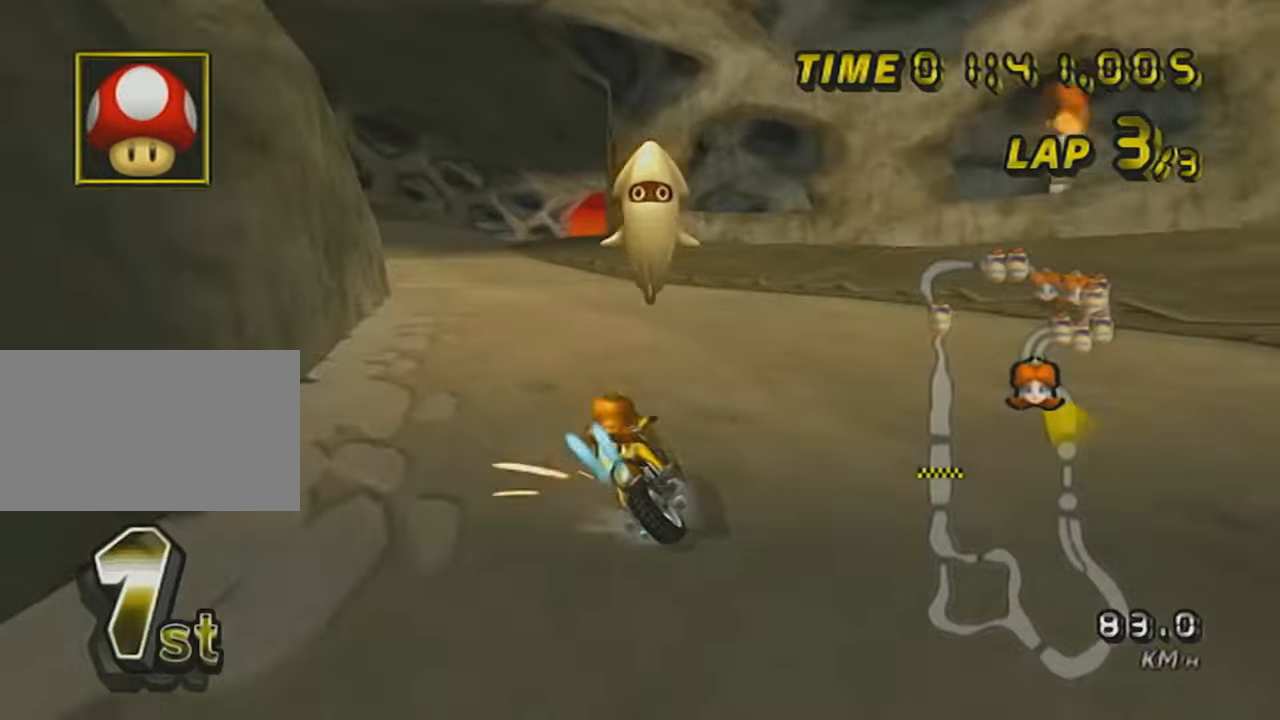
{"buttons": ["A", "R1"], "left_stick": "up-right", "events": [[351, "left_stick", "center"], [401, "left_stick", "up-right"]]}
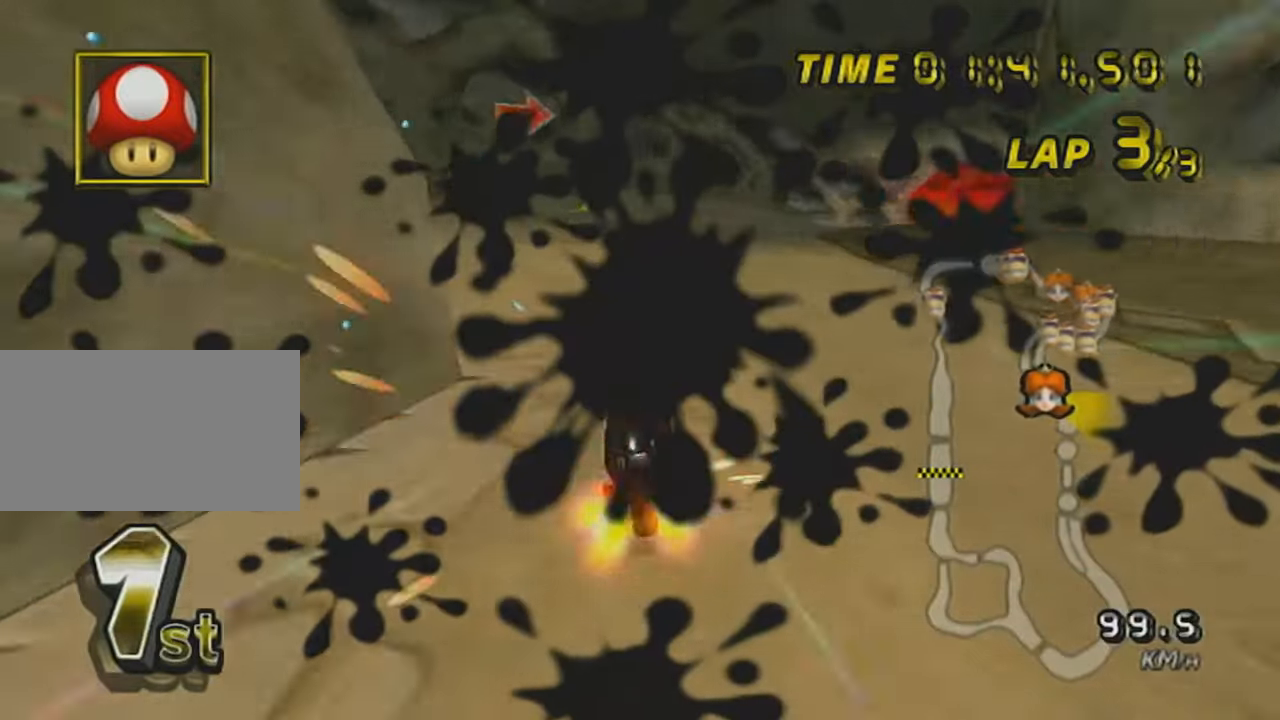
{"buttons": ["A", "R1"], "left_stick": "up-right", "events": [[250, "left_stick", "up-left"], [350, "left_stick", "up-right"]]}
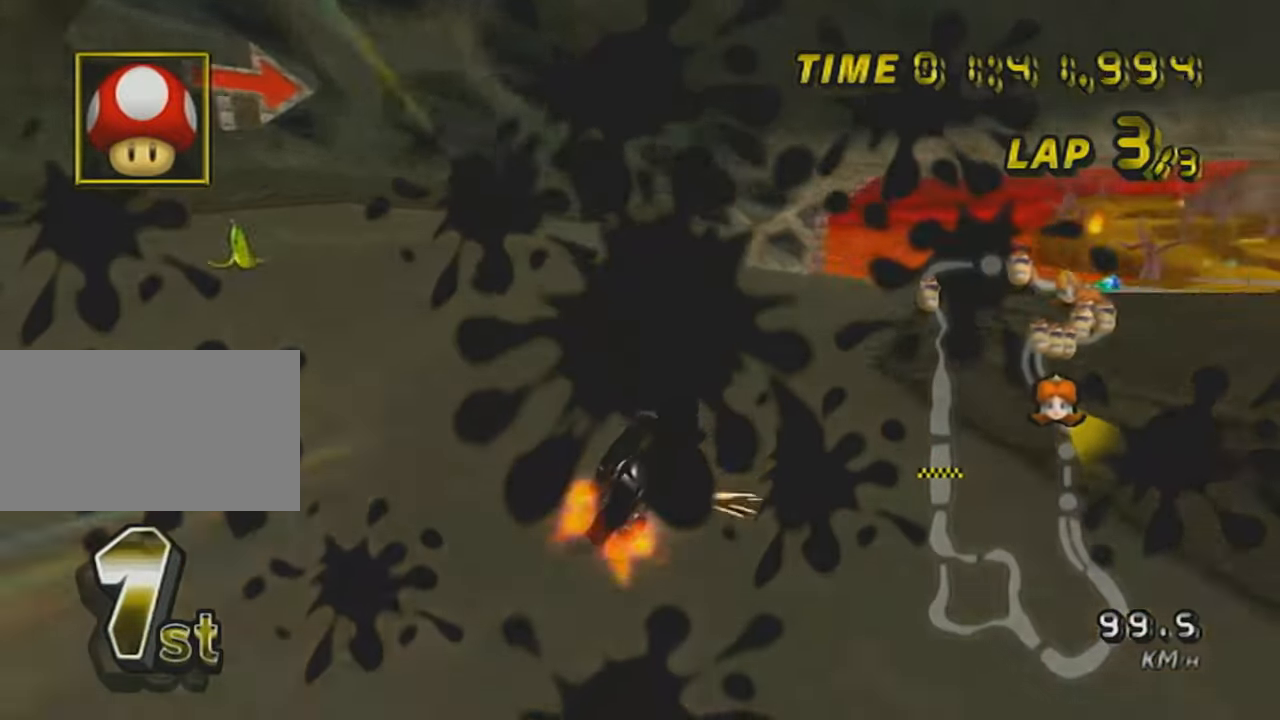
{"buttons": ["A", "R1"], "left_stick": "up-right", "events": []}
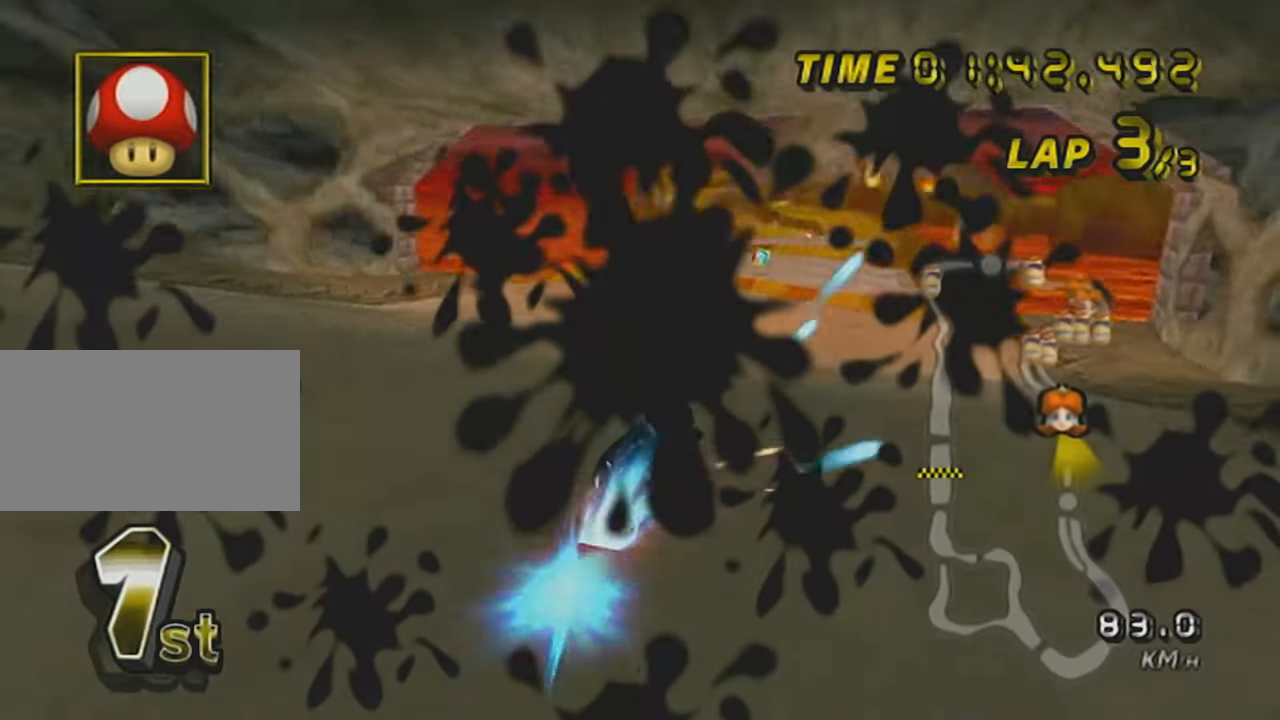
{"buttons": ["A"], "left_stick": "center", "events": [[133, "R1", "up"], [234, "left_stick", "center"], [350, "DPAD_UP", "down"], [417, "DPAD_UP", "up"]]}
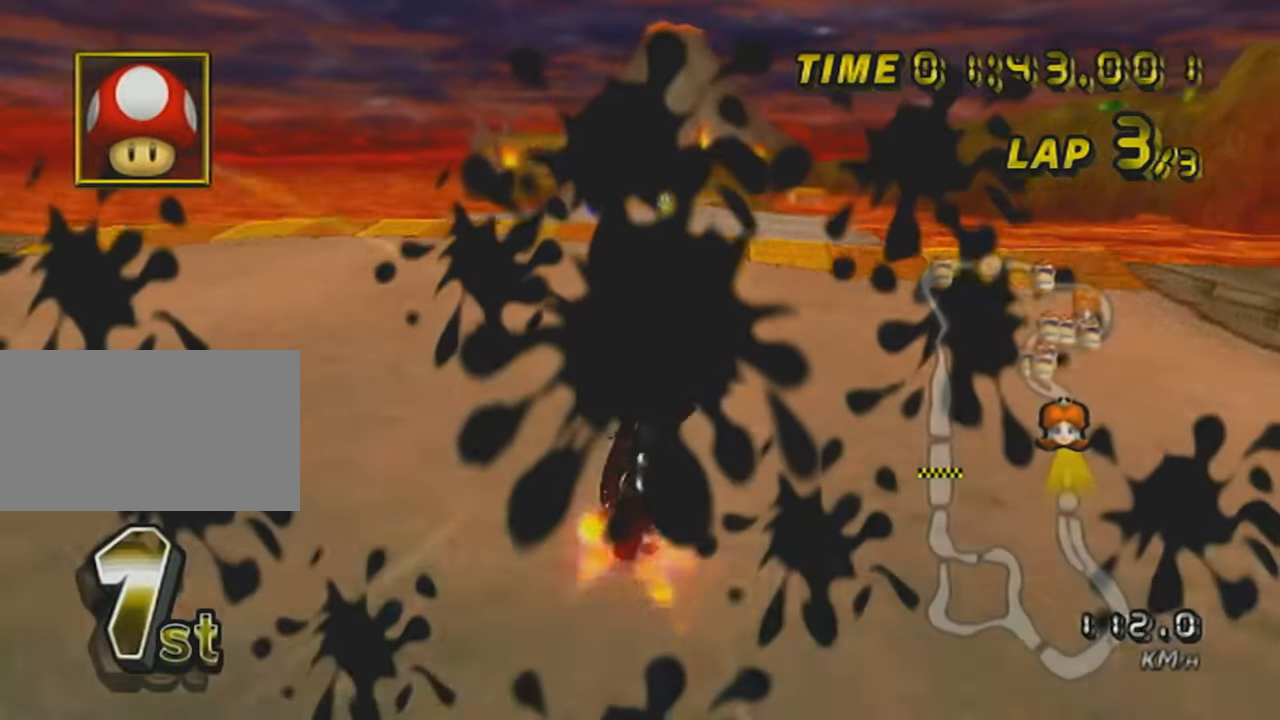
{"buttons": ["A", "DPAD_UP"], "left_stick": "center", "events": [[16, "DPAD_UP", "down"], [116, "DPAD_UP", "up"], [116, "R1", "down"], [300, "R1", "up"], [483, "DPAD_UP", "down"]]}
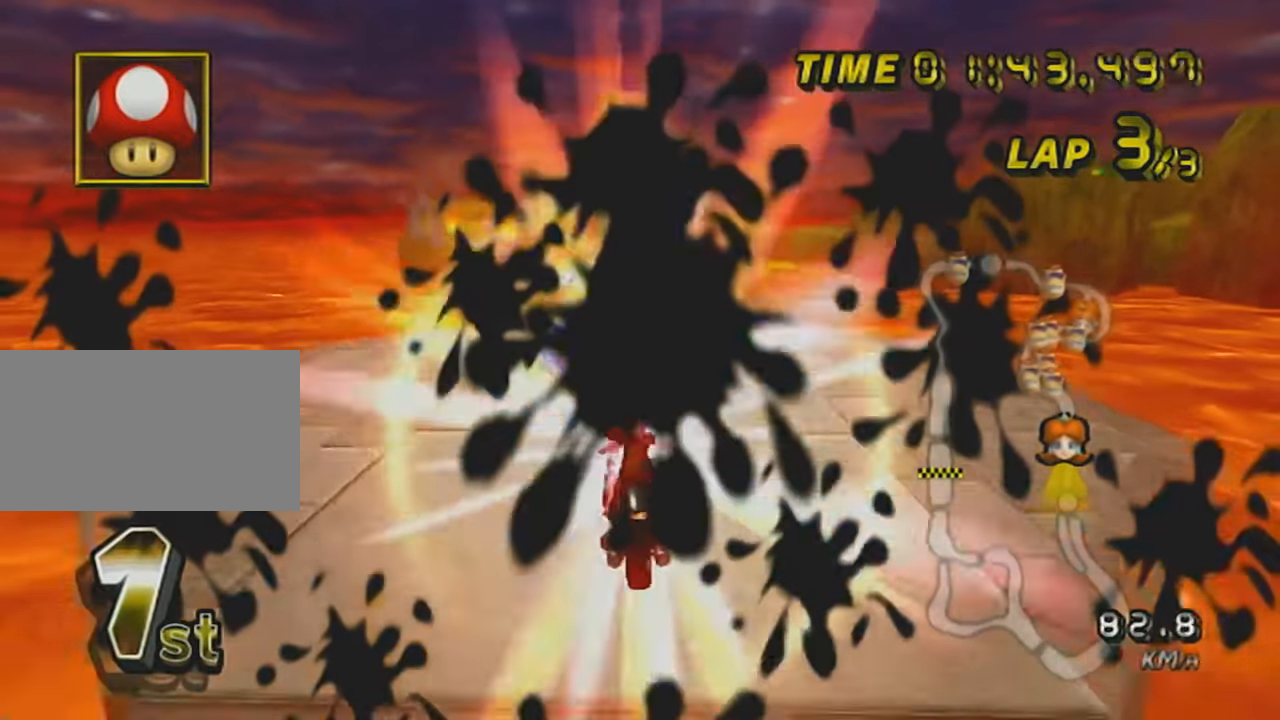
{"buttons": ["A"], "left_stick": "down", "events": [[50, "left_stick", "down-left"], [83, "DPAD_UP", "up"], [117, "left_stick", "center"], [384, "left_stick", "down"]]}
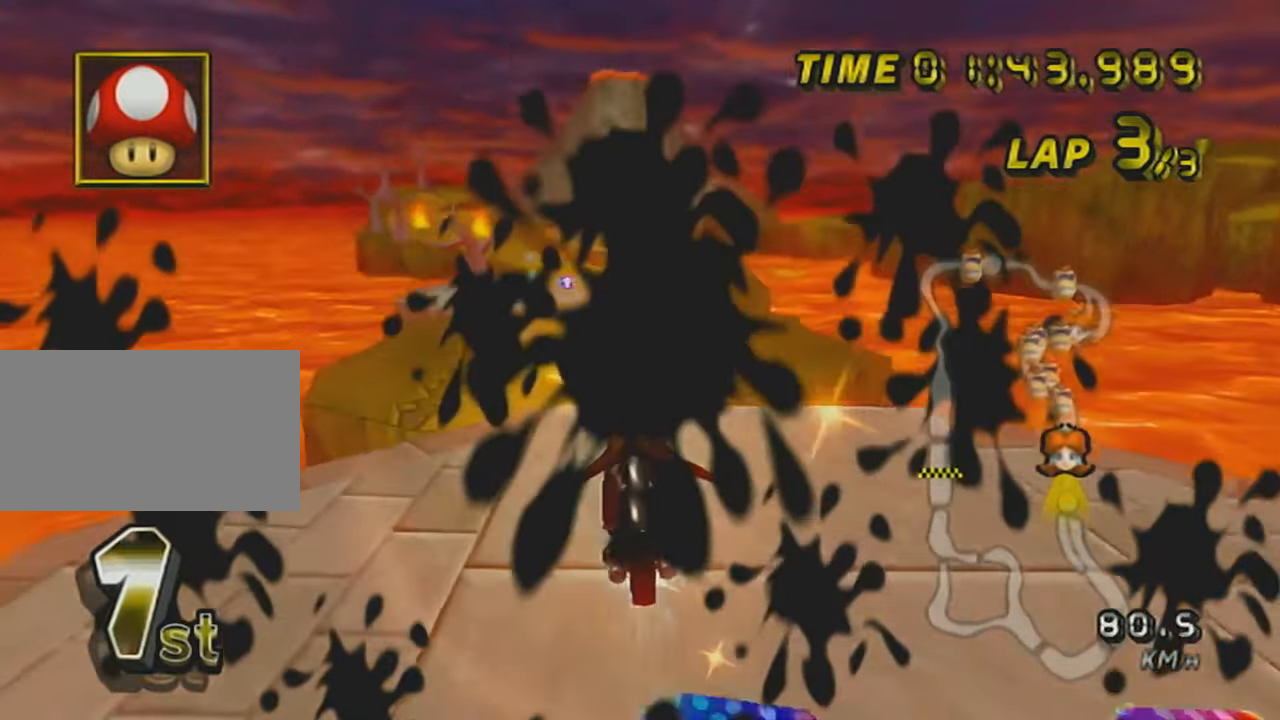
{"buttons": ["A"], "left_stick": "center", "events": [[350, "left_stick", "center"], [383, "DPAD_UP", "down"], [483, "DPAD_UP", "up"]]}
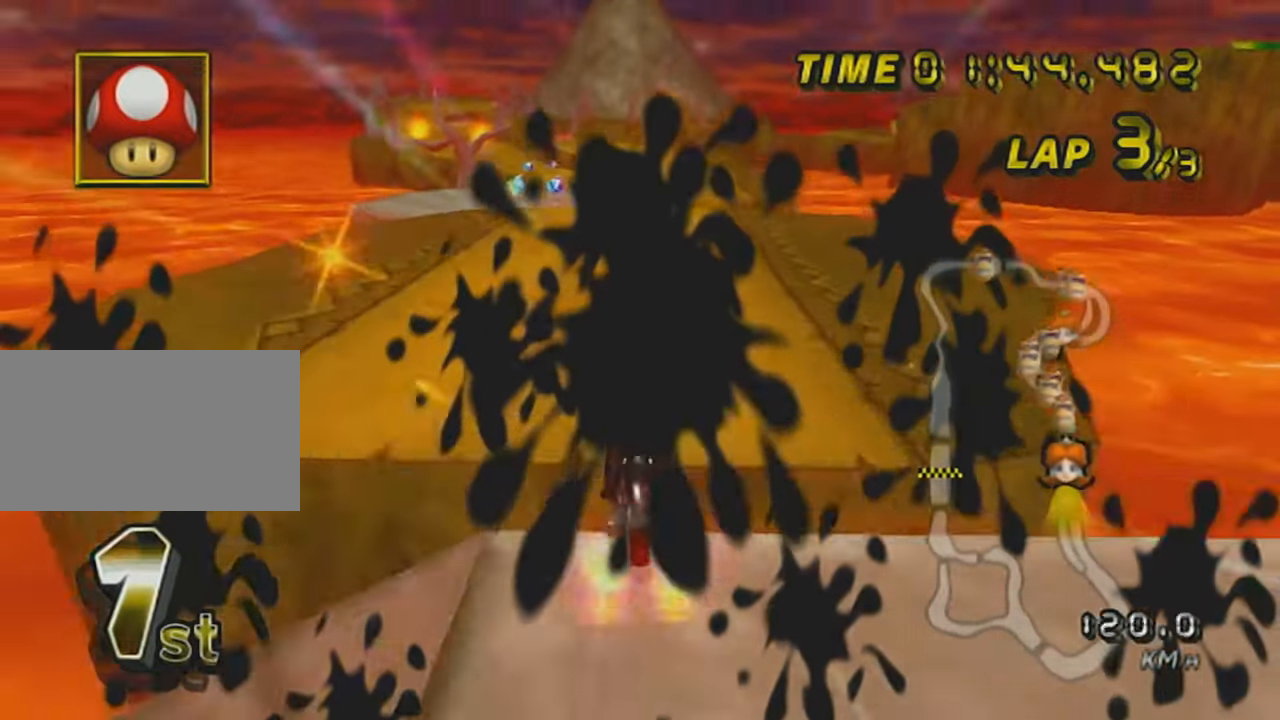
{"buttons": ["A"], "left_stick": "center", "events": [[50, "DPAD_UP", "down"], [100, "DPAD_UP", "up"], [167, "DPAD_UP", "down"], [200, "left_stick", "right"], [267, "DPAD_UP", "up"], [350, "DPAD_UP", "down"], [384, "left_stick", "center"], [450, "DPAD_UP", "up"]]}
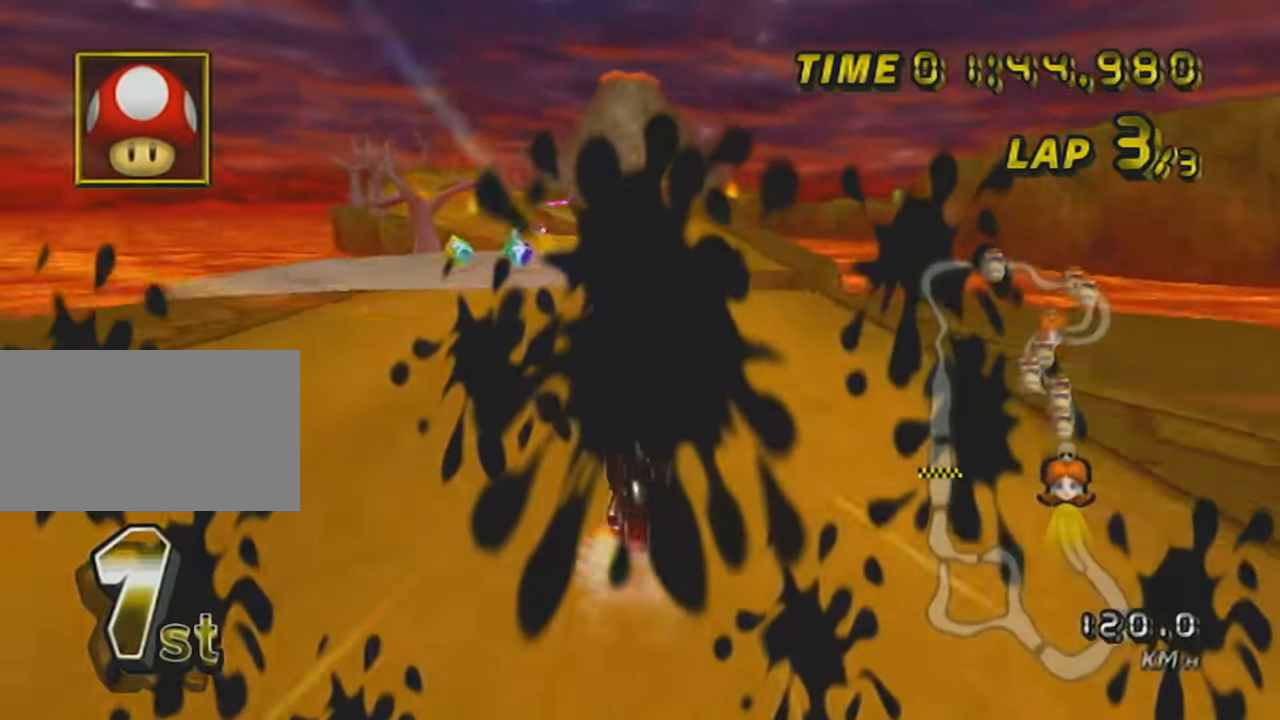
{"buttons": ["A"], "left_stick": "center", "events": [[50, "DPAD_UP", "down"], [100, "DPAD_UP", "up"], [200, "DPAD_UP", "down"], [300, "DPAD_UP", "up"], [417, "DPAD_UP", "down"], [483, "DPAD_UP", "up"]]}
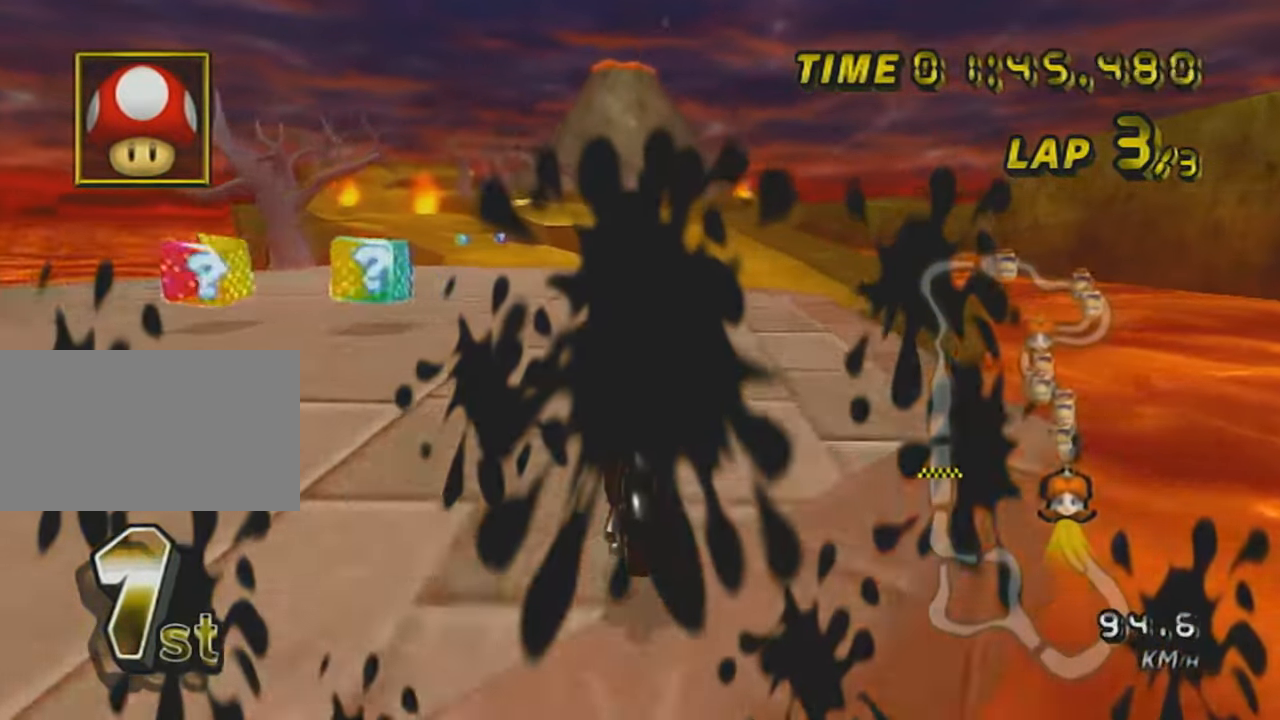
{"buttons": ["A", "DPAD_UP"], "left_stick": "center", "events": [[100, "DPAD_UP", "down"], [133, "left_stick", "right"], [200, "DPAD_UP", "up"], [267, "left_stick", "center"], [300, "DPAD_UP", "down"], [350, "DPAD_UP", "up"], [484, "DPAD_UP", "down"]]}